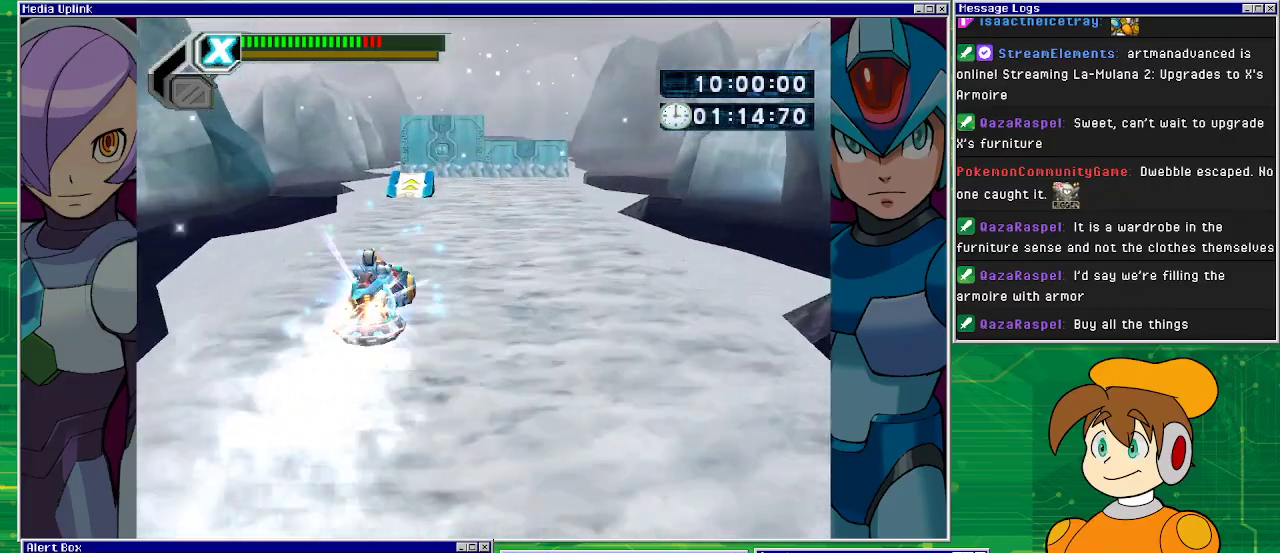
Gameplay with a controller (PlayStation layout); each line is a JSON object with the inputs held at the frame after it. "events" lists button and stick changes between this image and that frame as [ms after this image, input, new state], when the widget could be followed in between. Not read: L2 L3 R2 R3 right_stick.
{"buttons": [], "left_stick": "center", "events": [[100, "DPAD_LEFT", "up"], [233, "DPAD_LEFT", "down"], [467, "DPAD_LEFT", "up"], [467, "SQUARE", "up"]]}
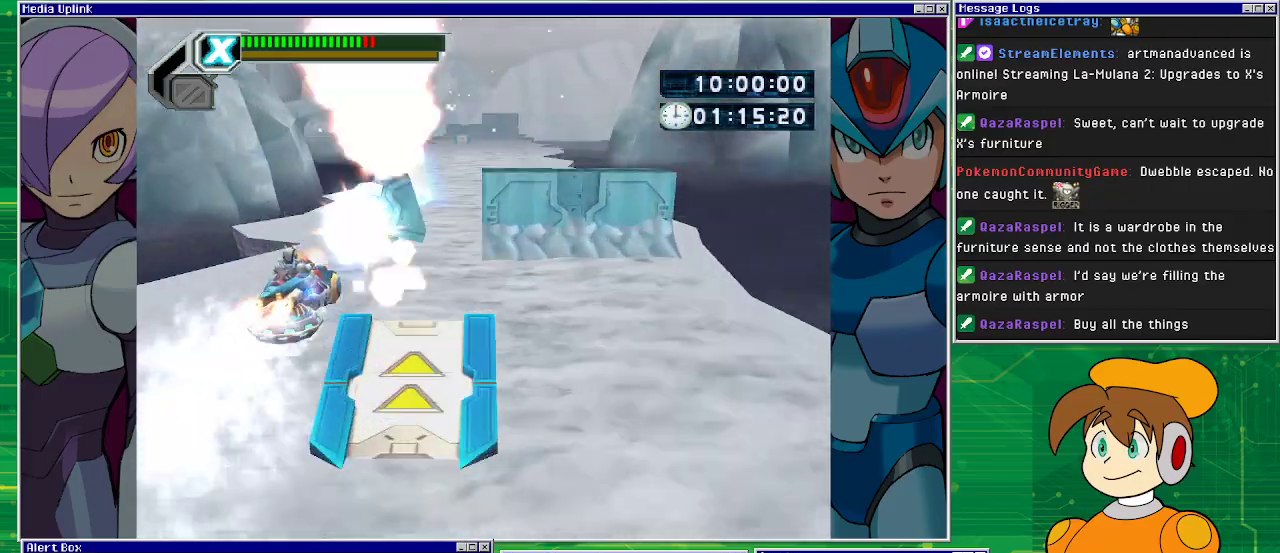
{"buttons": ["SQUARE", "DPAD_RIGHT"], "left_stick": "center", "events": [[67, "SQUARE", "down"], [100, "SQUARE", "up"], [200, "SQUARE", "down"], [367, "SQUARE", "up"], [400, "DPAD_RIGHT", "down"], [400, "SQUARE", "down"]]}
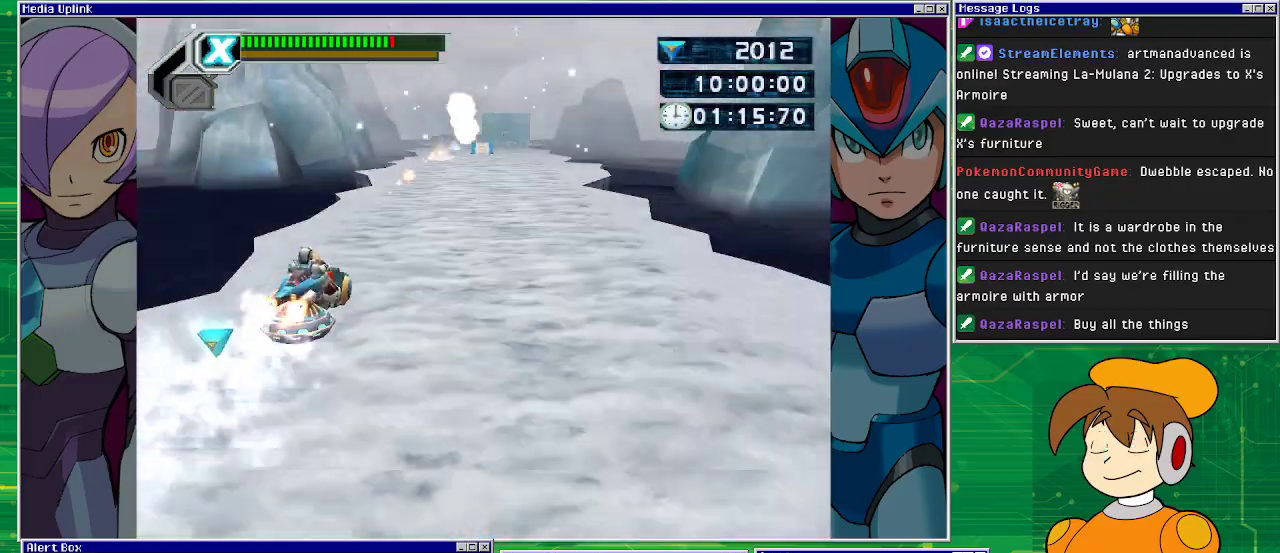
{"buttons": ["SQUARE", "DPAD_LEFT"], "left_stick": "center", "events": [[133, "SQUARE", "up"], [200, "SQUARE", "down"], [300, "DPAD_RIGHT", "up"], [300, "SQUARE", "up"], [400, "SQUARE", "down"], [433, "SQUARE", "up"], [500, "DPAD_LEFT", "down"], [500, "SQUARE", "down"]]}
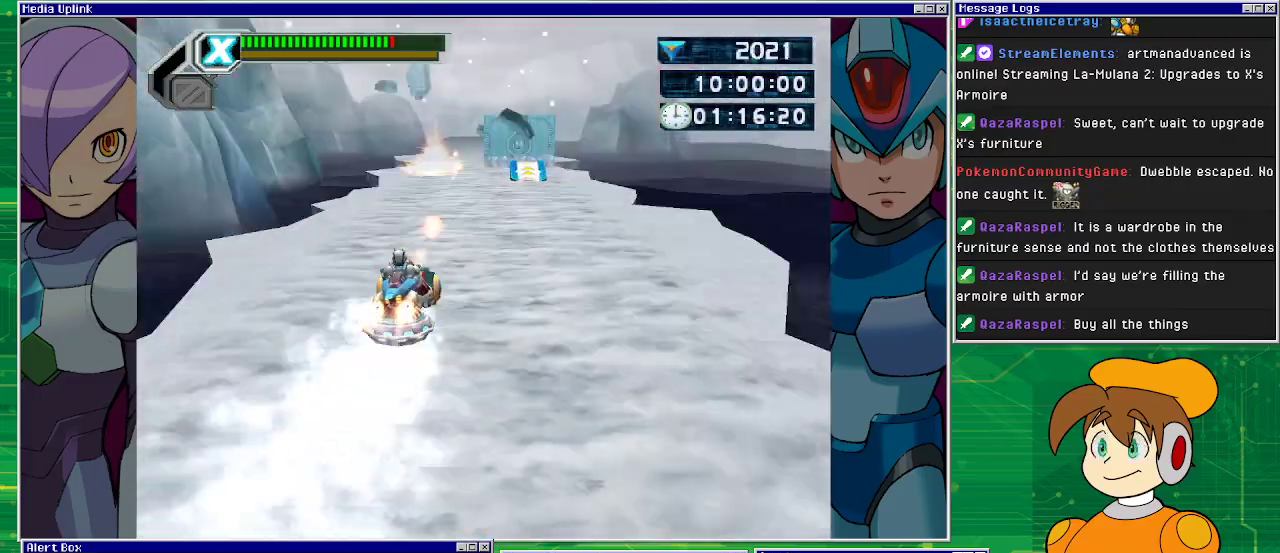
{"buttons": ["SQUARE", "DPAD_LEFT"], "left_stick": "center", "events": [[100, "DPAD_LEFT", "up"], [100, "SQUARE", "up"], [167, "DPAD_RIGHT", "down"], [167, "SQUARE", "down"], [333, "DPAD_RIGHT", "up"], [367, "DPAD_LEFT", "down"]]}
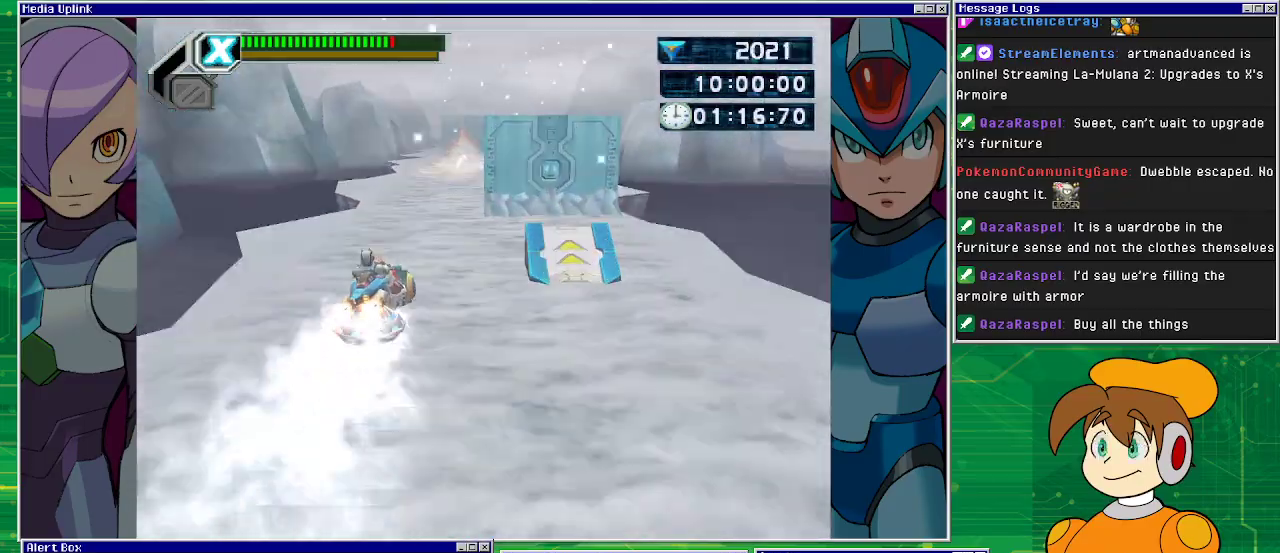
{"buttons": ["SQUARE"], "left_stick": "center", "events": [[200, "DPAD_LEFT", "up"]]}
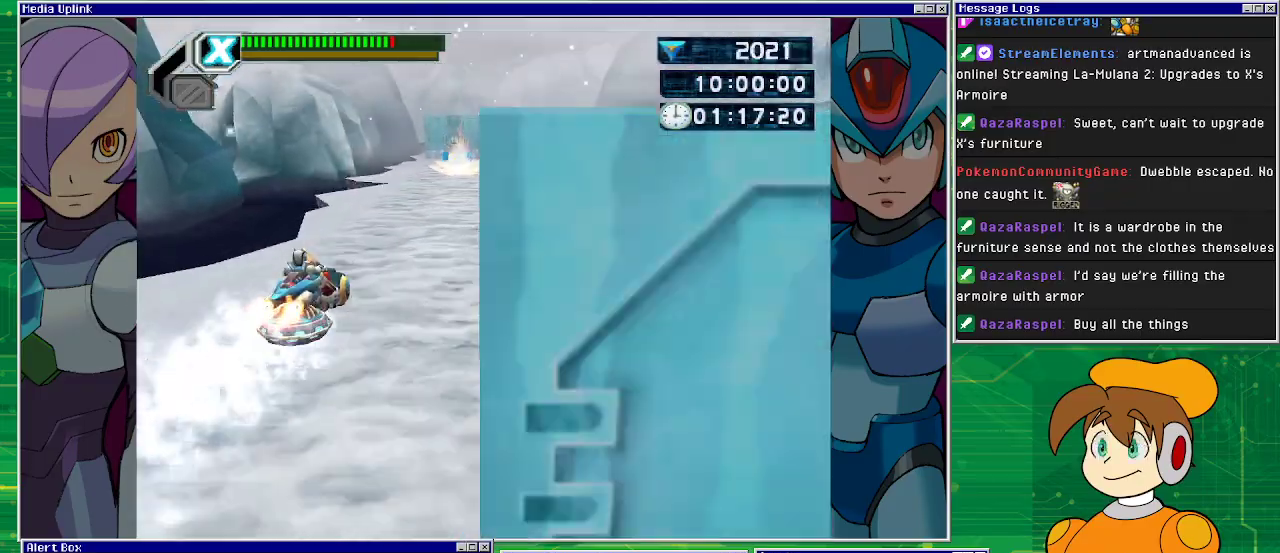
{"buttons": ["SQUARE"], "left_stick": "center", "events": [[167, "DPAD_RIGHT", "down"], [300, "DPAD_RIGHT", "up"]]}
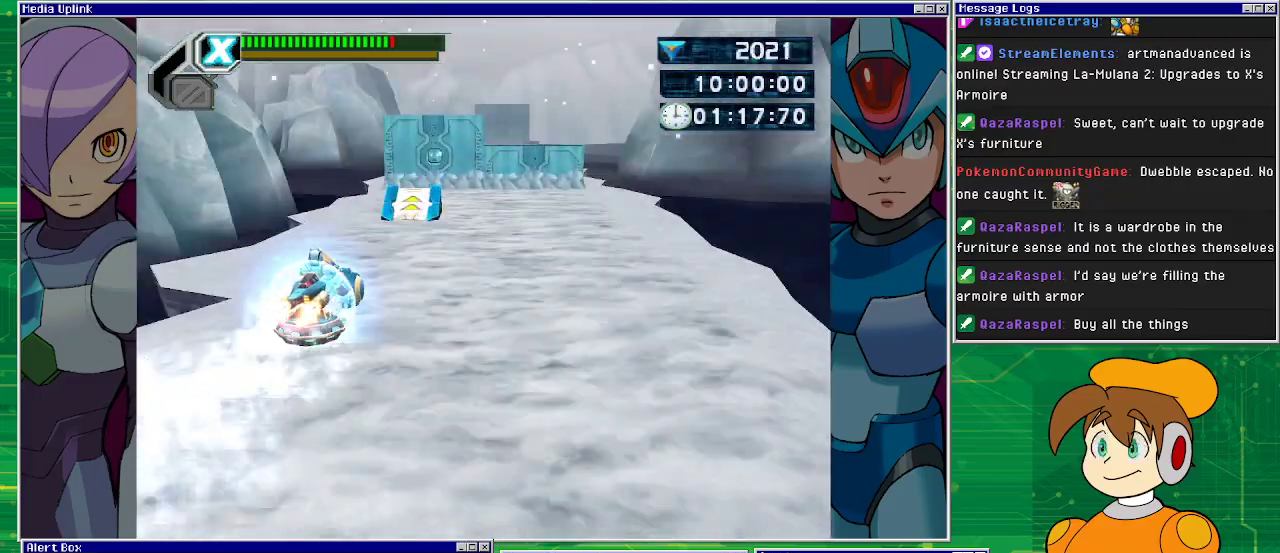
{"buttons": [], "left_stick": "center", "events": [[67, "DPAD_RIGHT", "down"], [200, "DPAD_RIGHT", "up"], [300, "SQUARE", "up"], [333, "DPAD_LEFT", "down"], [367, "SQUARE", "down"], [433, "DPAD_LEFT", "up"], [467, "SQUARE", "up"]]}
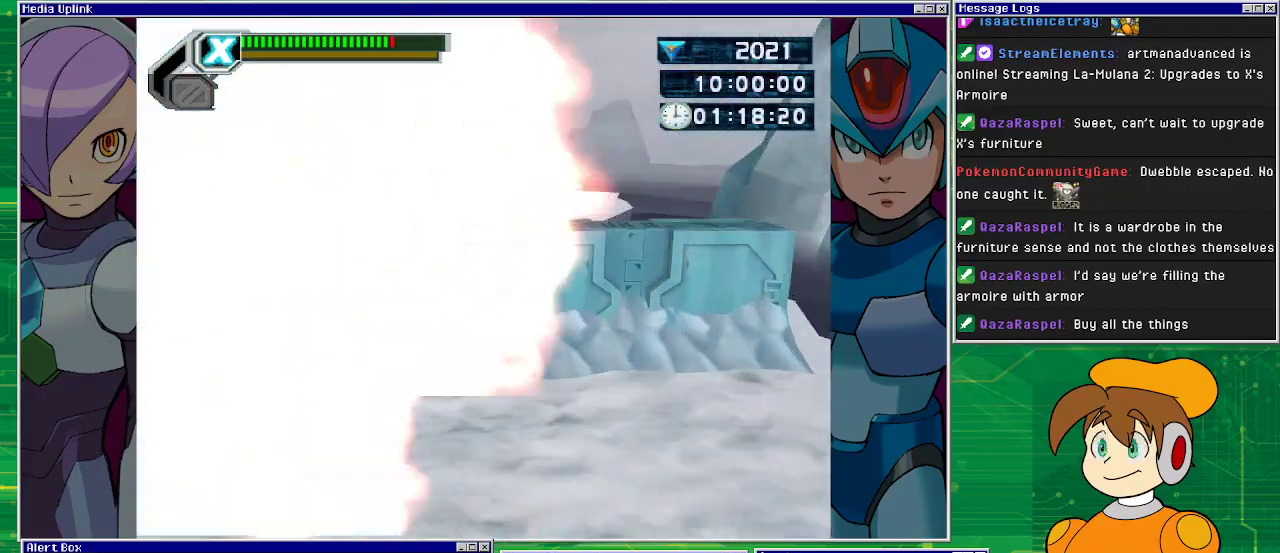
{"buttons": ["SQUARE"], "left_stick": "center", "events": [[33, "SQUARE", "down"], [100, "SQUARE", "up"], [167, "SQUARE", "down"], [200, "DPAD_RIGHT", "down"], [233, "SQUARE", "up"], [267, "SQUARE", "down"], [433, "DPAD_RIGHT", "up"]]}
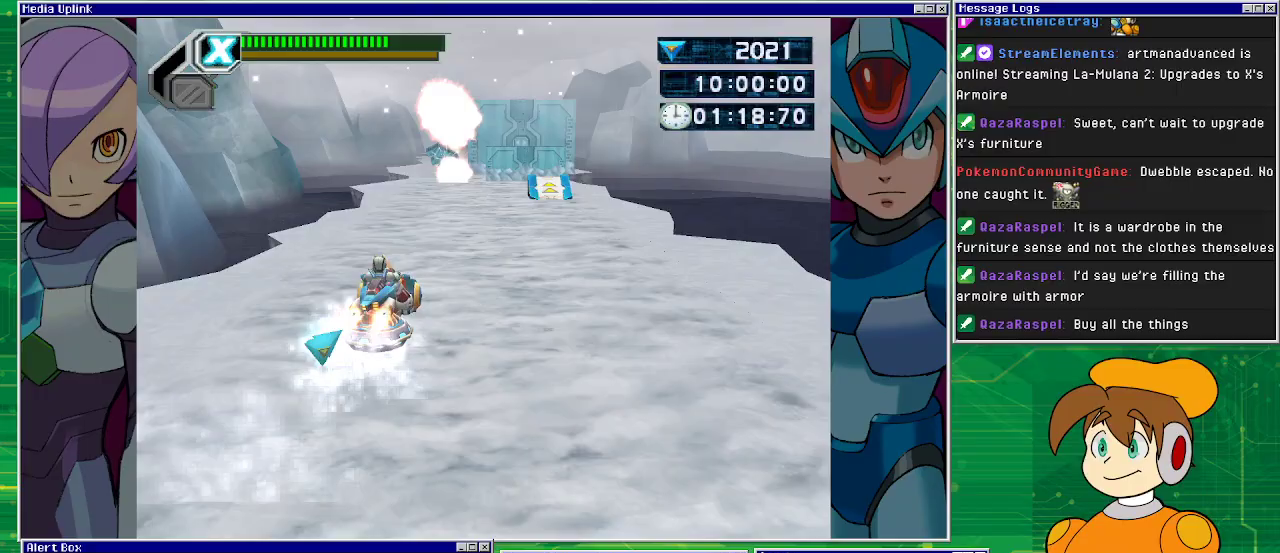
{"buttons": ["DPAD_LEFT"], "left_stick": "center", "events": [[200, "SQUARE", "up"], [233, "DPAD_LEFT", "down"], [300, "SQUARE", "down"], [367, "DPAD_LEFT", "up"], [367, "SQUARE", "up"], [467, "DPAD_LEFT", "down"], [467, "SQUARE", "down"], [500, "SQUARE", "up"]]}
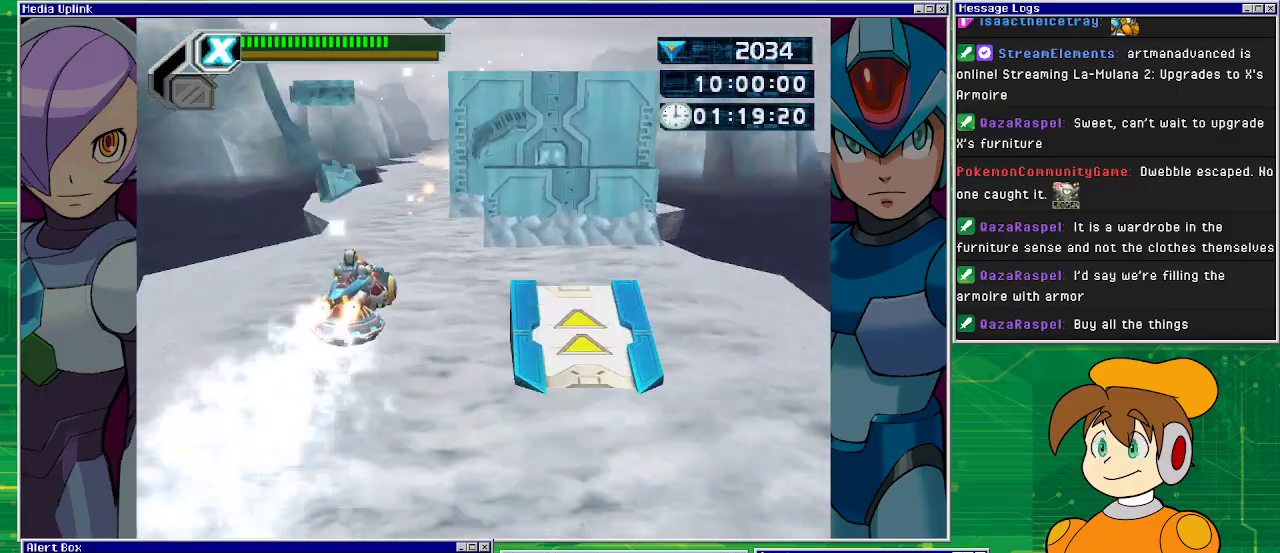
{"buttons": ["SQUARE"], "left_stick": "center", "events": [[100, "SQUARE", "down"], [300, "DPAD_LEFT", "up"]]}
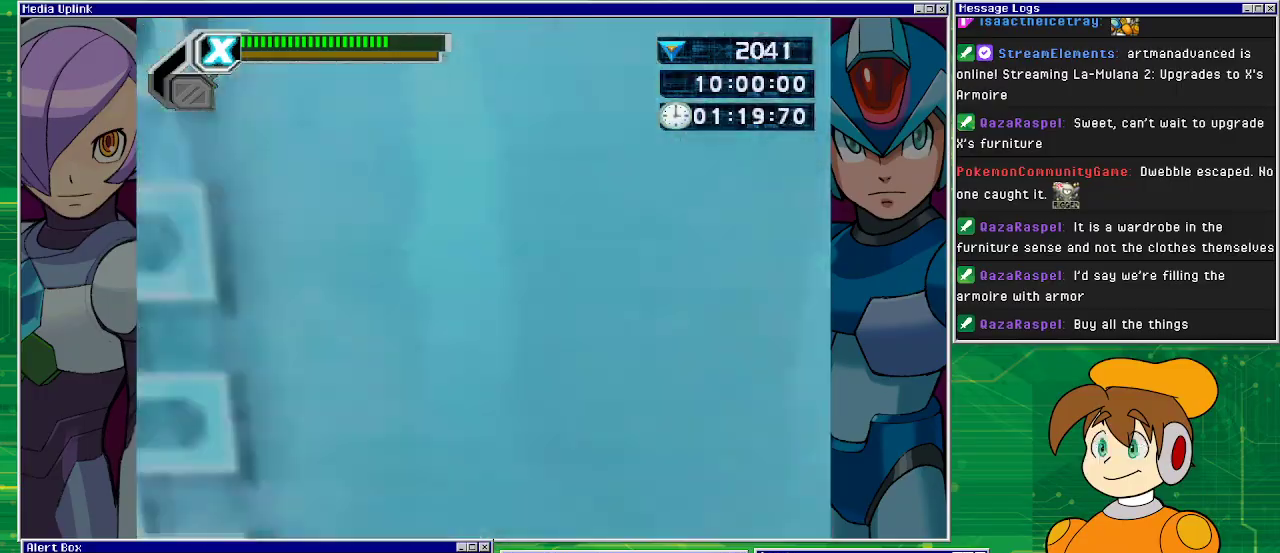
{"buttons": ["SQUARE", "DPAD_RIGHT"], "left_stick": "center", "events": [[133, "DPAD_RIGHT", "down"]]}
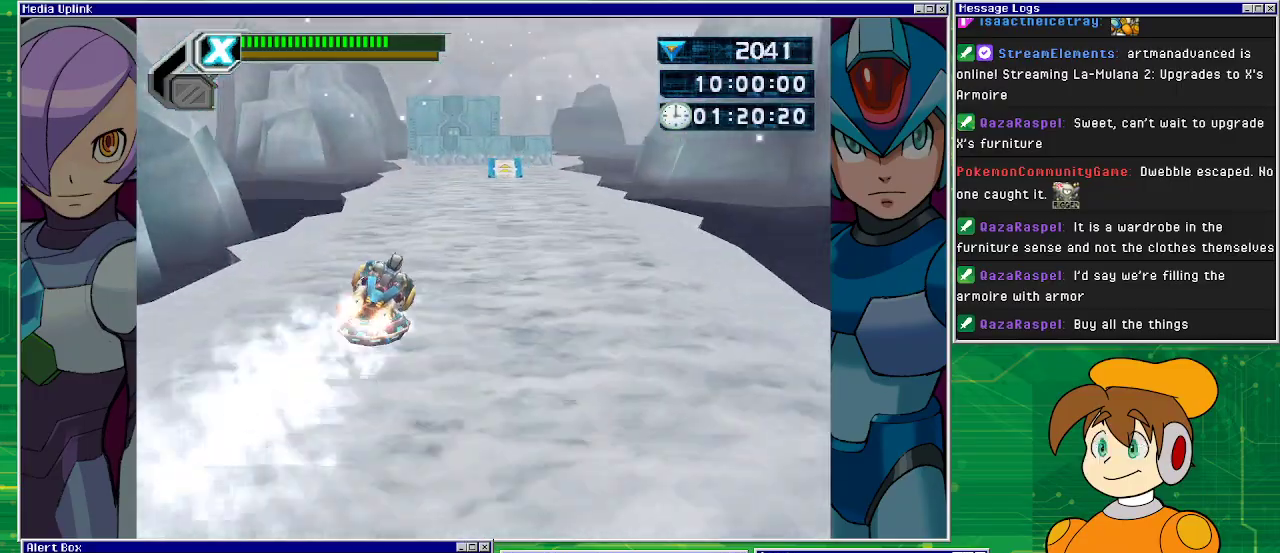
{"buttons": ["SQUARE"], "left_stick": "center", "events": [[100, "DPAD_RIGHT", "up"], [300, "DPAD_LEFT", "down"], [367, "DPAD_LEFT", "up"]]}
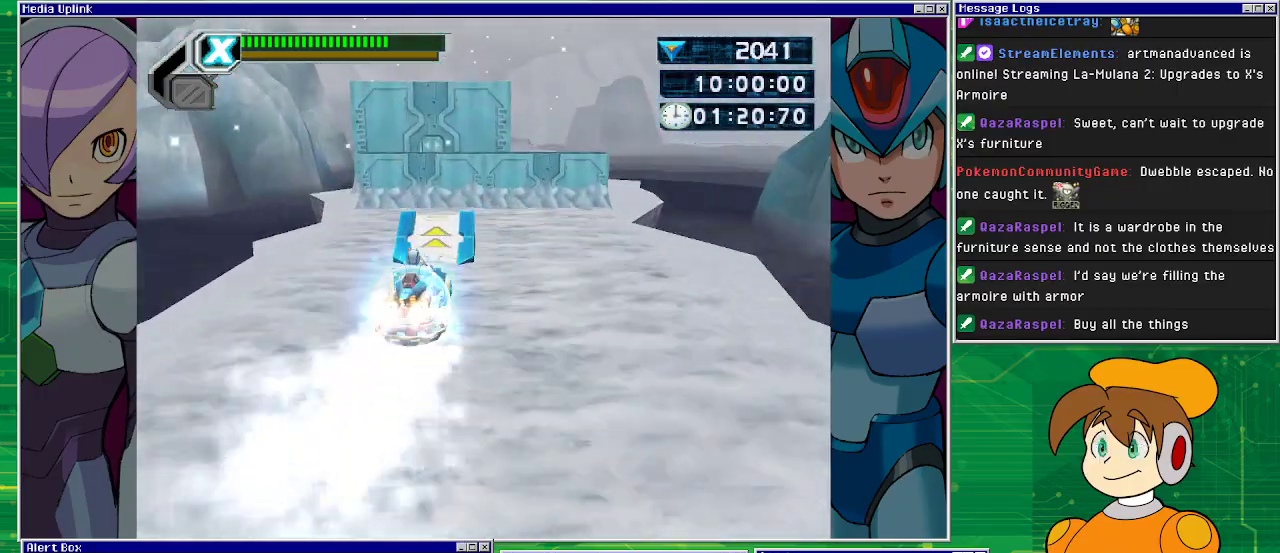
{"buttons": ["DPAD_RIGHT"], "left_stick": "center", "events": [[233, "SQUARE", "up"], [300, "SQUARE", "down"], [333, "SQUARE", "up"], [433, "SQUARE", "down"], [467, "DPAD_RIGHT", "down"], [500, "SQUARE", "up"]]}
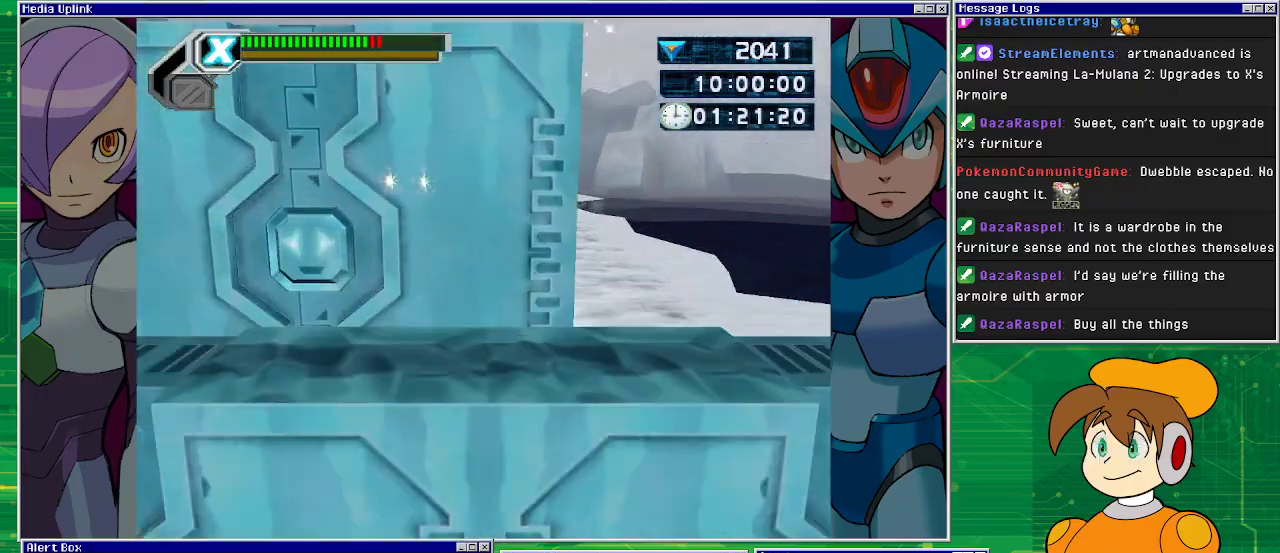
{"buttons": ["SQUARE"], "left_stick": "center", "events": [[67, "SQUARE", "down"], [100, "SQUARE", "up"], [133, "SQUARE", "down"], [333, "DPAD_RIGHT", "up"]]}
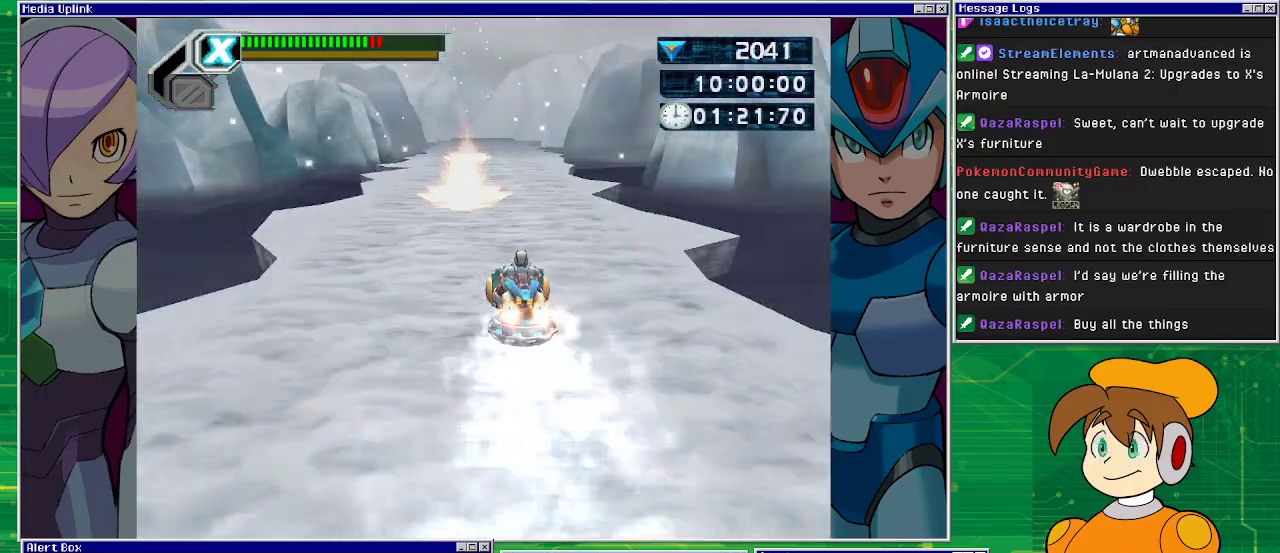
{"buttons": ["SQUARE", "DPAD_LEFT"], "left_stick": "center", "events": [[333, "DPAD_LEFT", "down"]]}
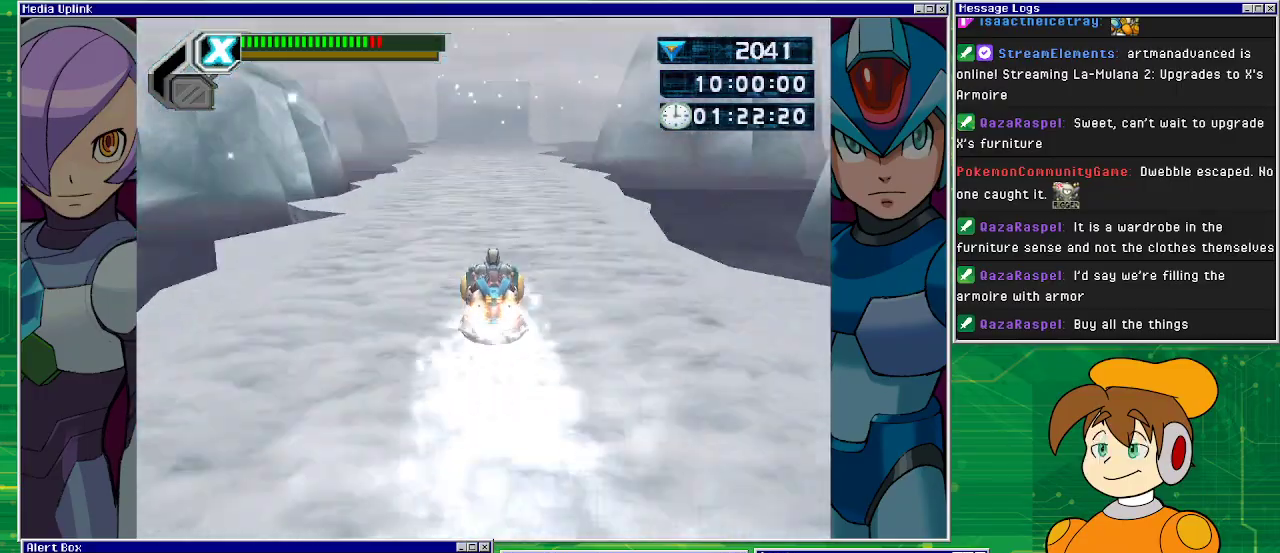
{"buttons": ["SQUARE"], "left_stick": "center", "events": [[33, "DPAD_LEFT", "up"]]}
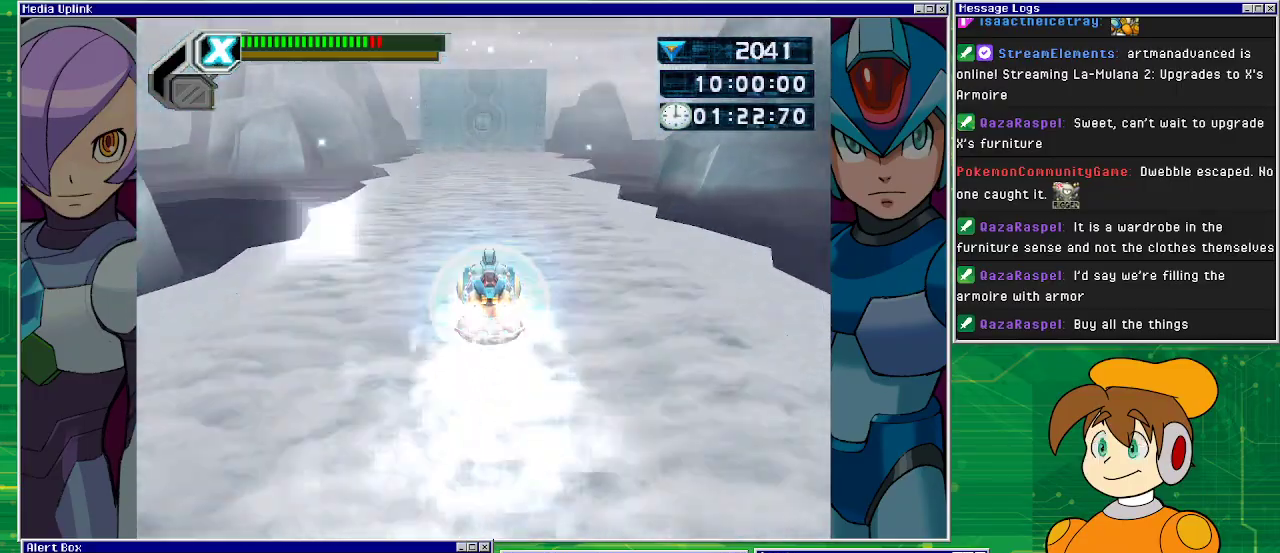
{"buttons": ["SQUARE"], "left_stick": "center", "events": []}
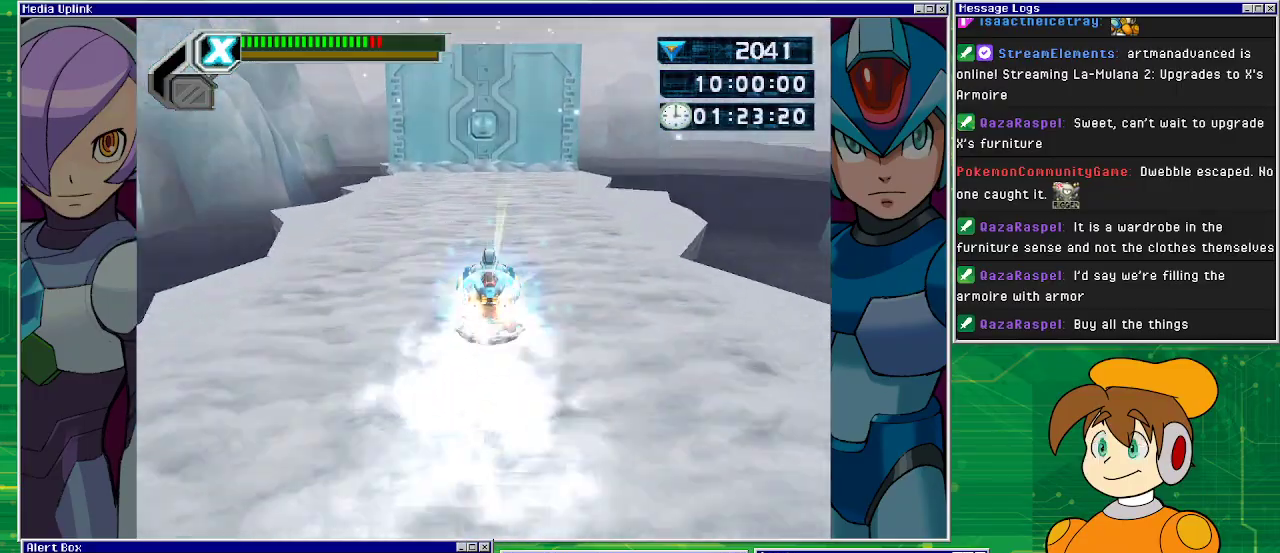
{"buttons": [], "left_stick": "center", "events": [[367, "SQUARE", "up"], [433, "SQUARE", "down"], [467, "SQUARE", "up"]]}
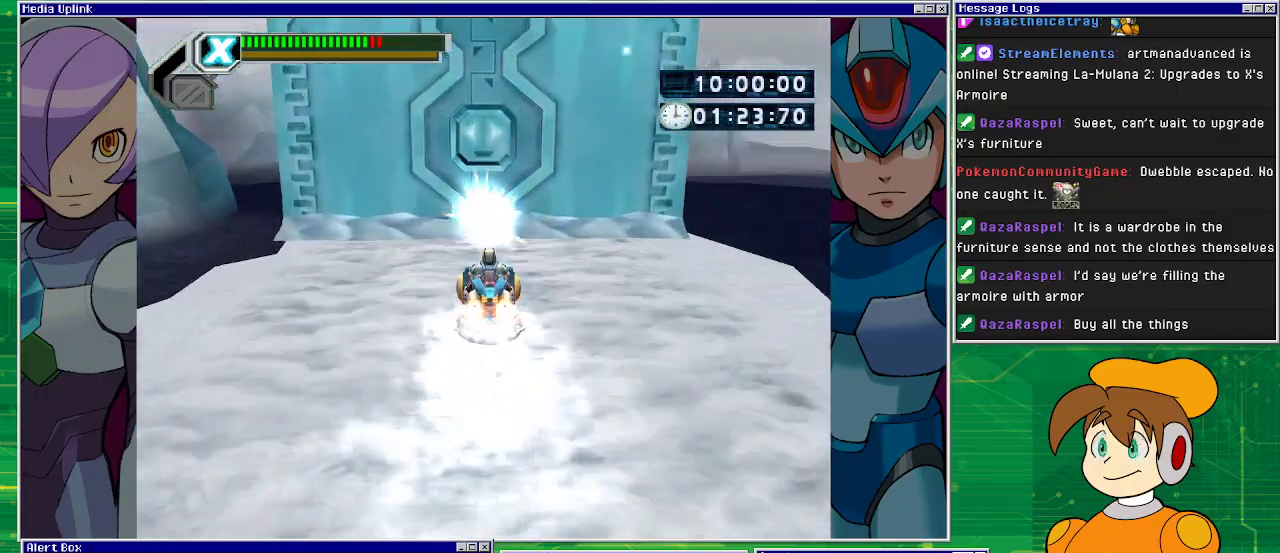
{"buttons": ["SQUARE"], "left_stick": "center", "events": [[67, "SQUARE", "down"], [100, "SQUARE", "up"], [200, "SQUARE", "down"], [233, "SQUARE", "up"], [300, "SQUARE", "down"], [367, "SQUARE", "up"], [433, "SQUARE", "down"]]}
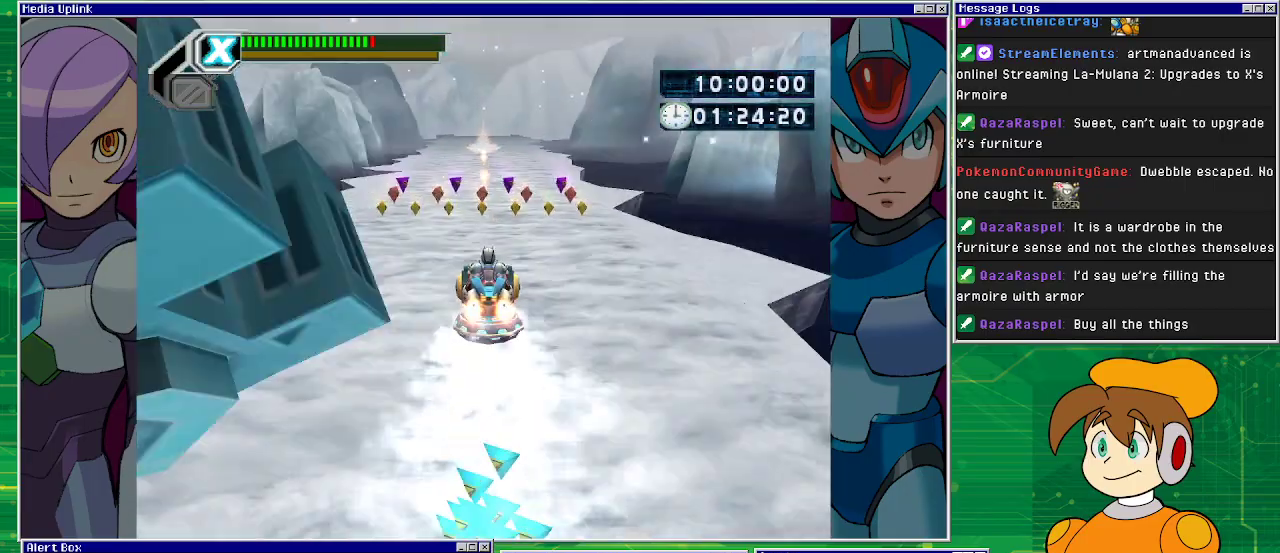
{"buttons": ["SQUARE"], "left_stick": "center", "events": []}
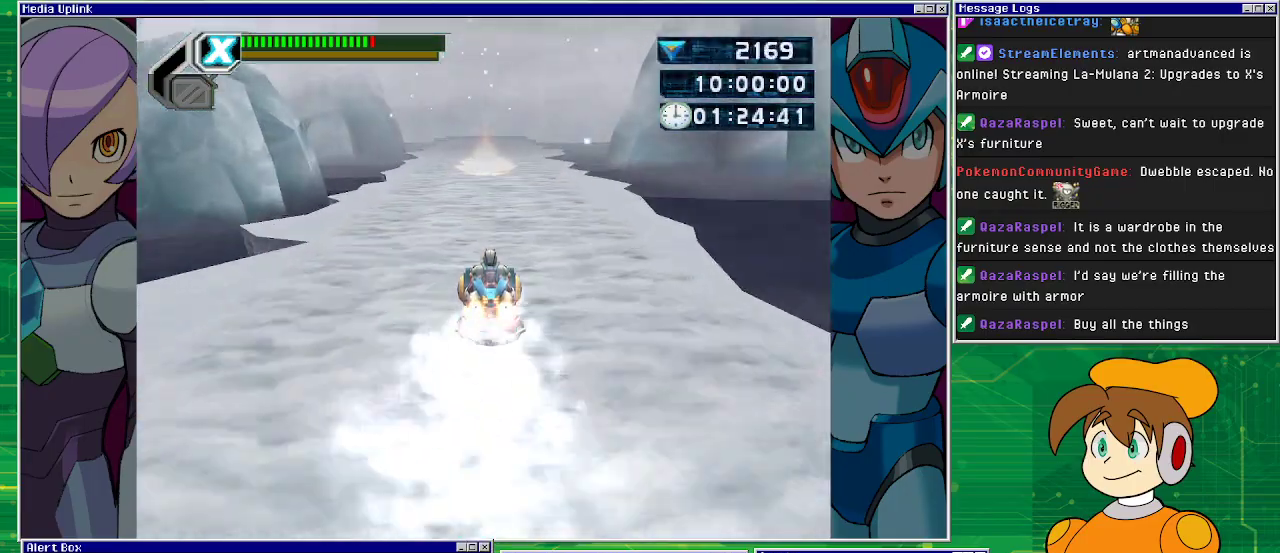
{"buttons": ["SQUARE"], "left_stick": "center", "events": [[67, "DPAD_LEFT", "down"], [233, "DPAD_LEFT", "up"]]}
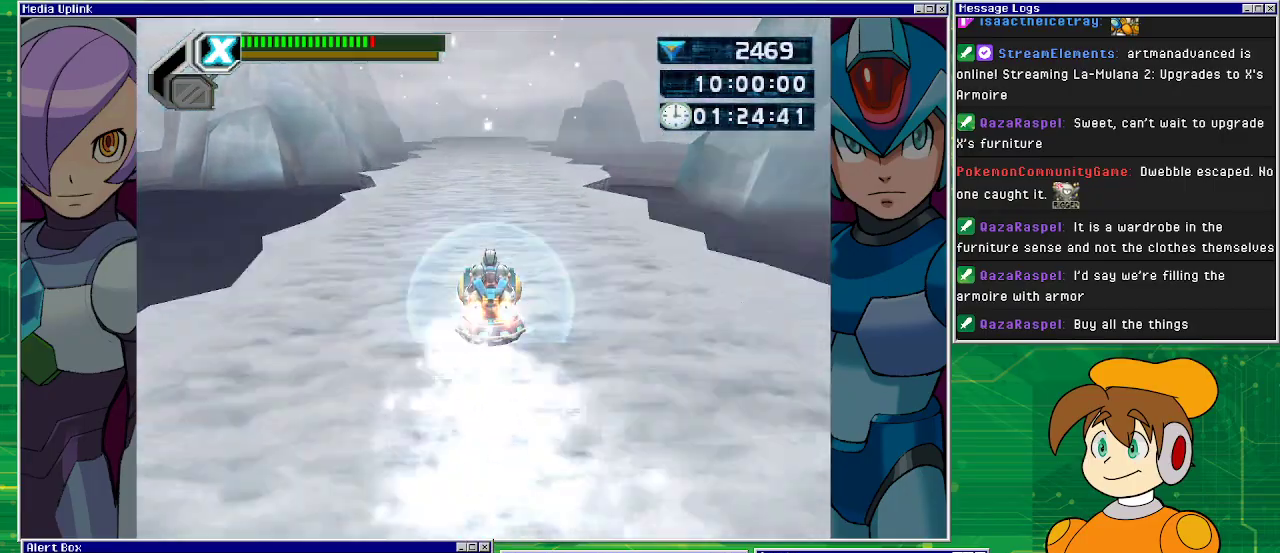
{"buttons": ["SQUARE"], "left_stick": "center", "events": []}
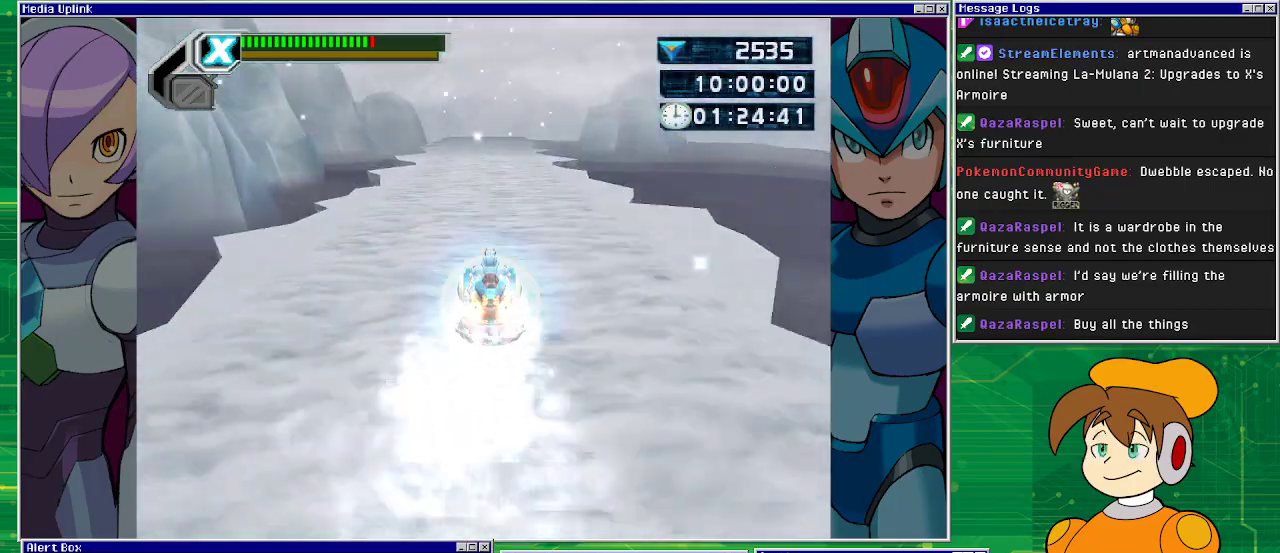
{"buttons": ["SQUARE"], "left_stick": "center", "events": []}
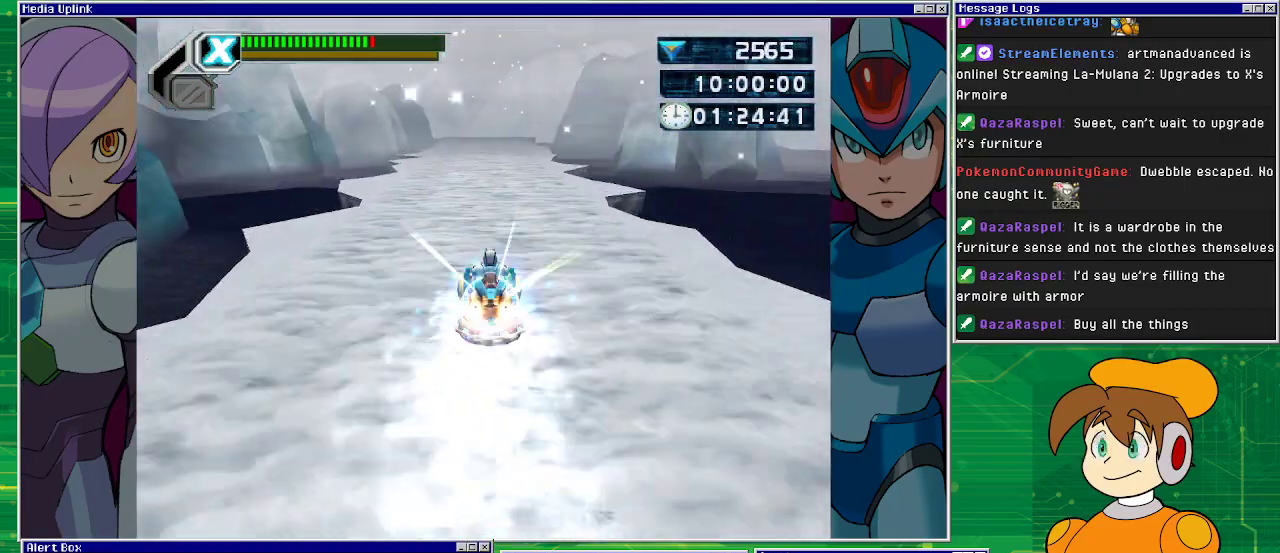
{"buttons": ["SQUARE", "DPAD_LEFT"], "left_stick": "center", "events": [[367, "DPAD_LEFT", "down"]]}
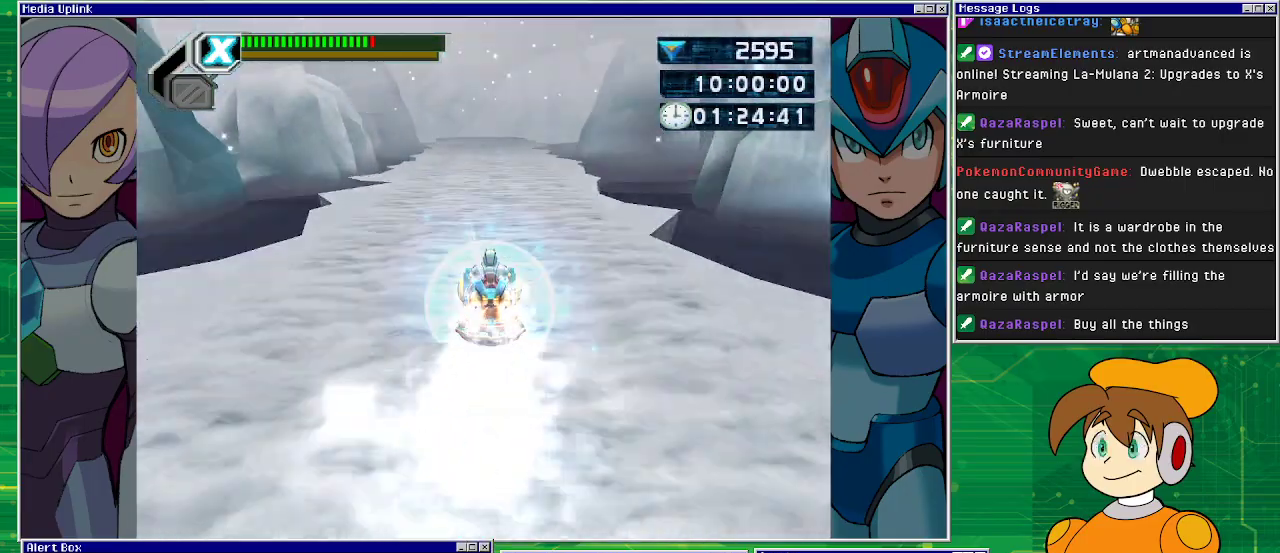
{"buttons": ["SQUARE"], "left_stick": "center", "events": [[67, "DPAD_LEFT", "up"]]}
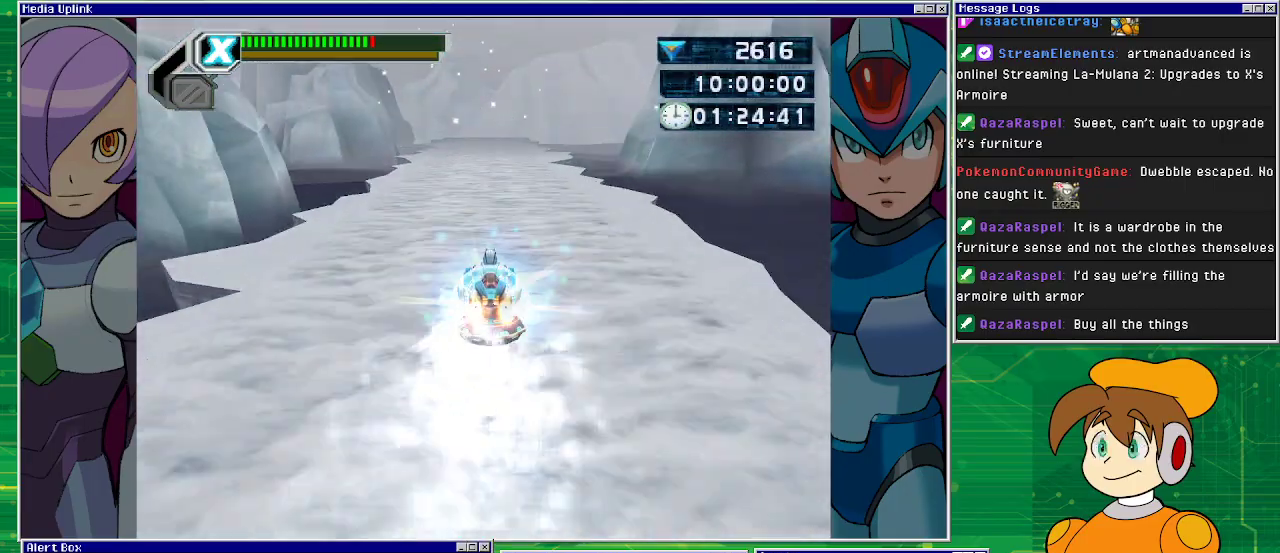
{"buttons": ["SQUARE"], "left_stick": "center", "events": []}
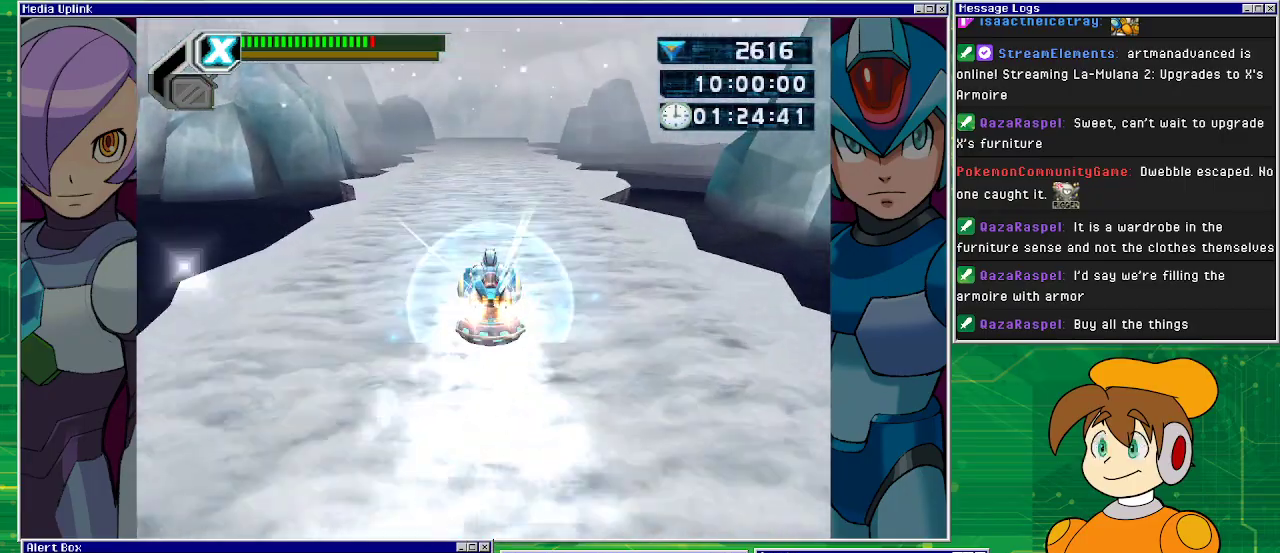
{"buttons": ["SQUARE"], "left_stick": "center", "events": []}
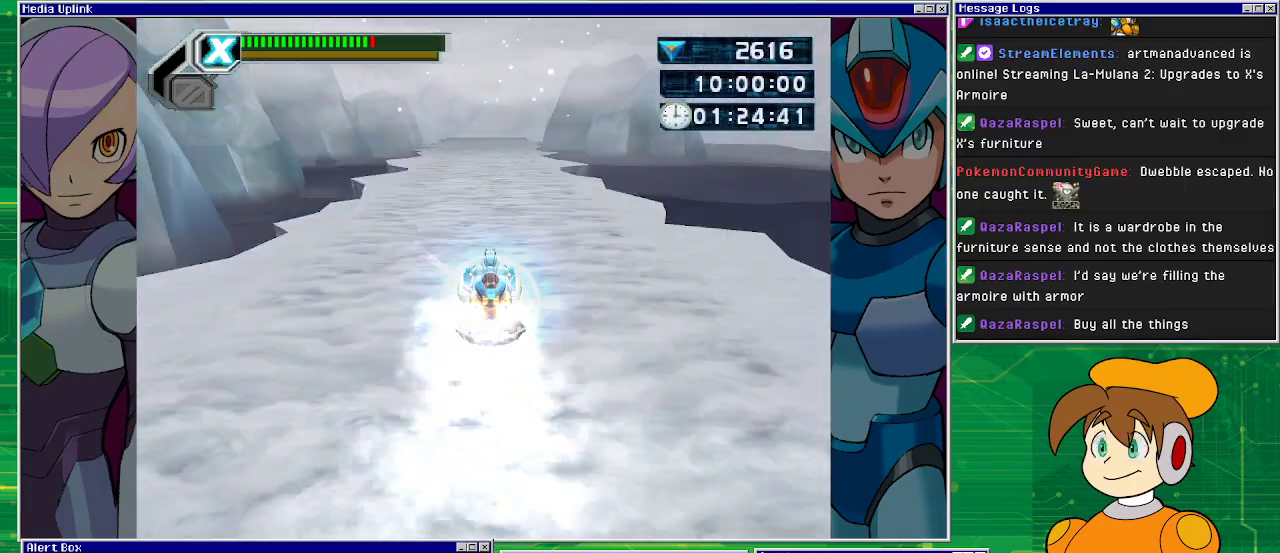
{"buttons": ["SQUARE"], "left_stick": "center", "events": []}
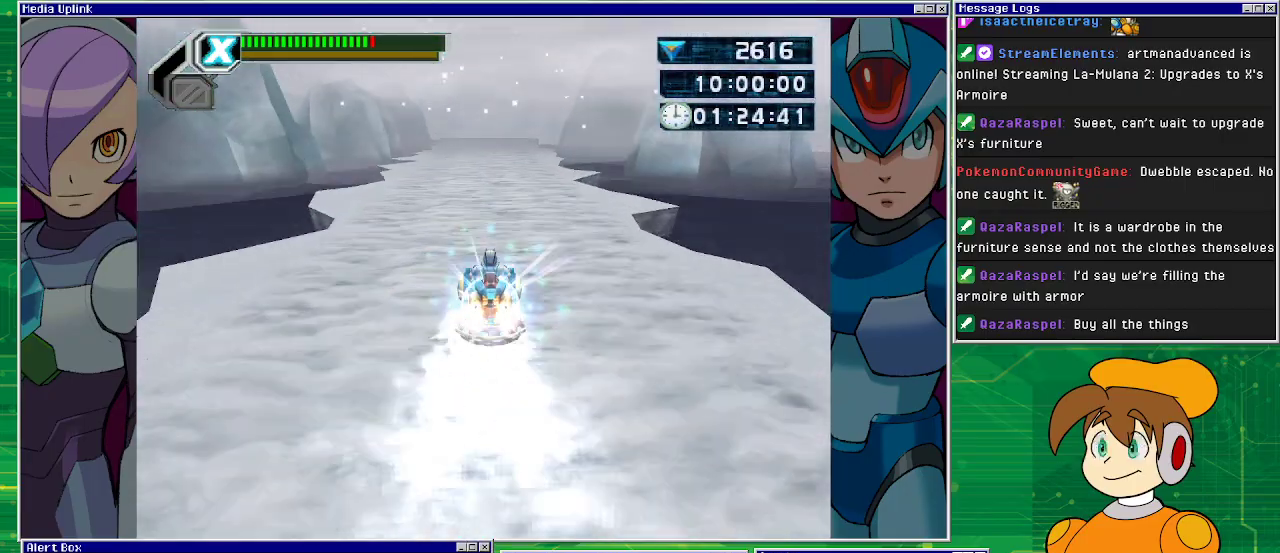
{"buttons": ["SQUARE"], "left_stick": "center", "events": [[133, "DPAD_LEFT", "down"], [333, "DPAD_LEFT", "up"]]}
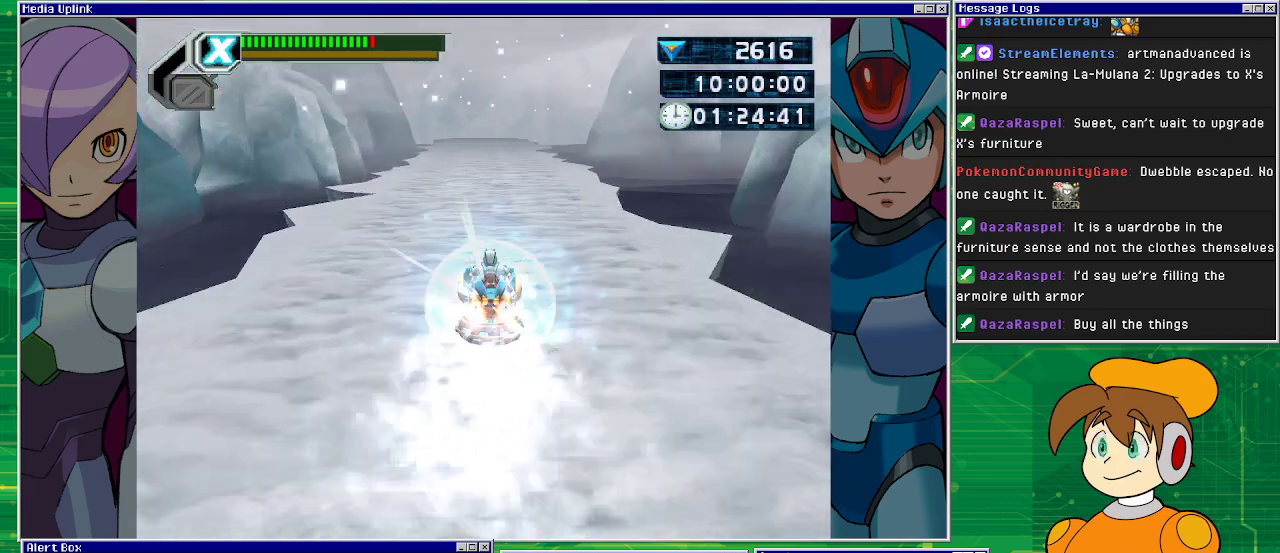
{"buttons": [], "left_stick": "center", "events": [[133, "SQUARE", "up"]]}